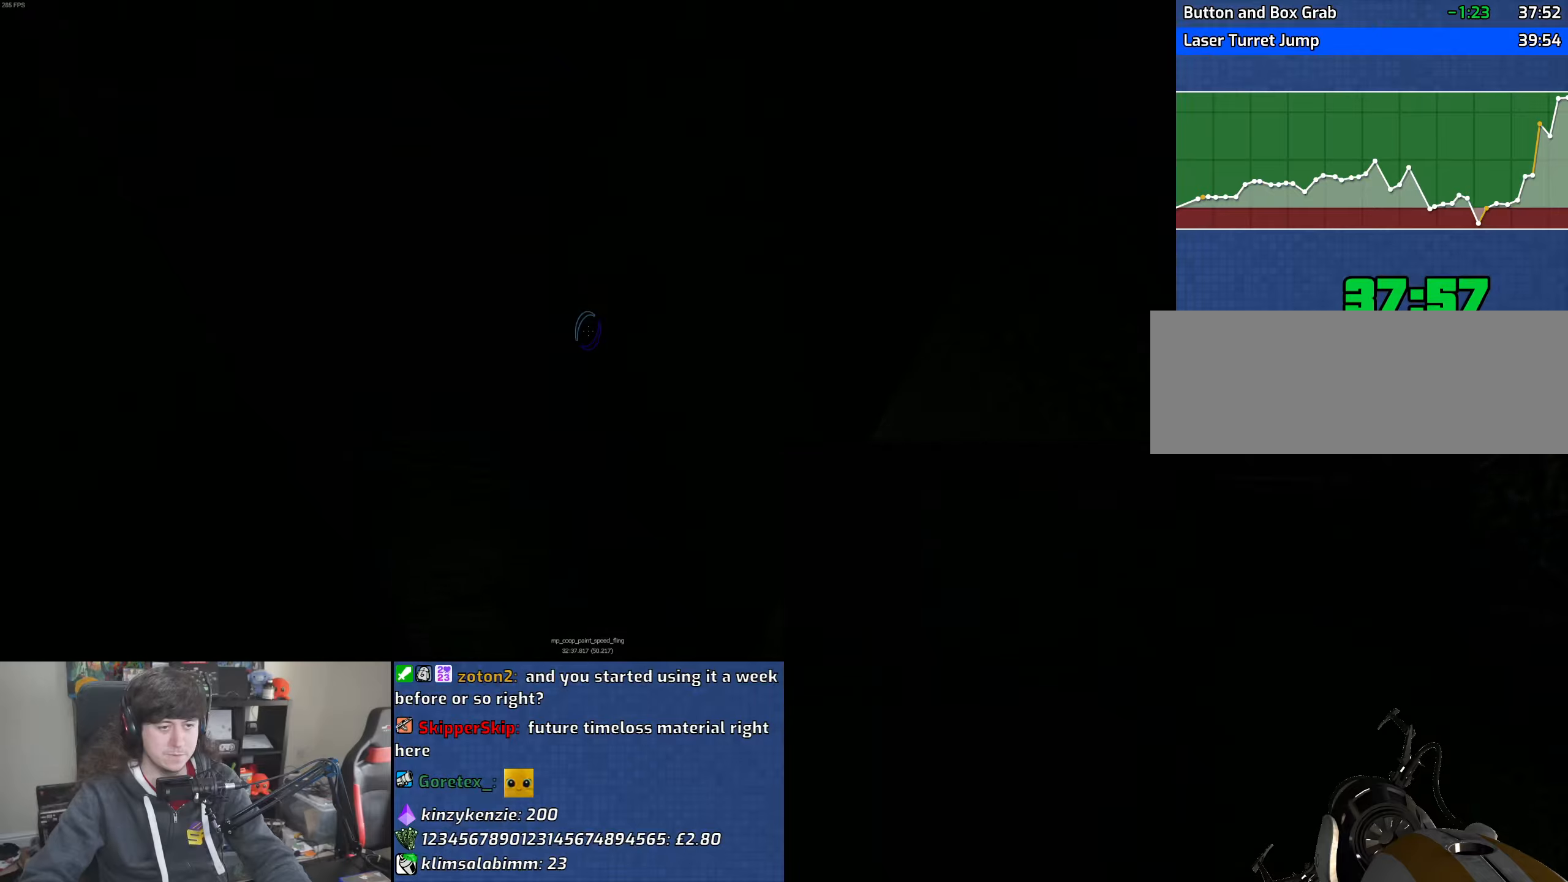
Gameplay with keyboard and mouse; each line is a JSON object with the keys and mouse buttons held at the frame after it. "events" lists presses ("down") and releases ("up") of "1", "2", "3", "4", "5", "6", "8", "a", "alt", "b", "c", "ctrl", "d", "down", "e", "escape", "f", "f1", "f2", "f3", "g", "h", "left", "n", "num2", "q", "r", "right", "s", "shift", "space", "t", "tab", "up", "v", "w", "x", "y", "z", "mouse_left", "mouse_wheel" and "mouse_right" between this image and that frame as [ms after this image, input, new state], when the widget could be followed in between. "mouse_left", "mouse_wheel", "mouse_right" = the "left", "wheel", "right" buttons of the "mouse" list. No other keys are recorded. "wheel" means that the mouse wheel is clicked or scrolled. Mouse movement is not recorded.
{"keys": ["w"], "mouse": [], "events": [[383, "w", "down"]]}
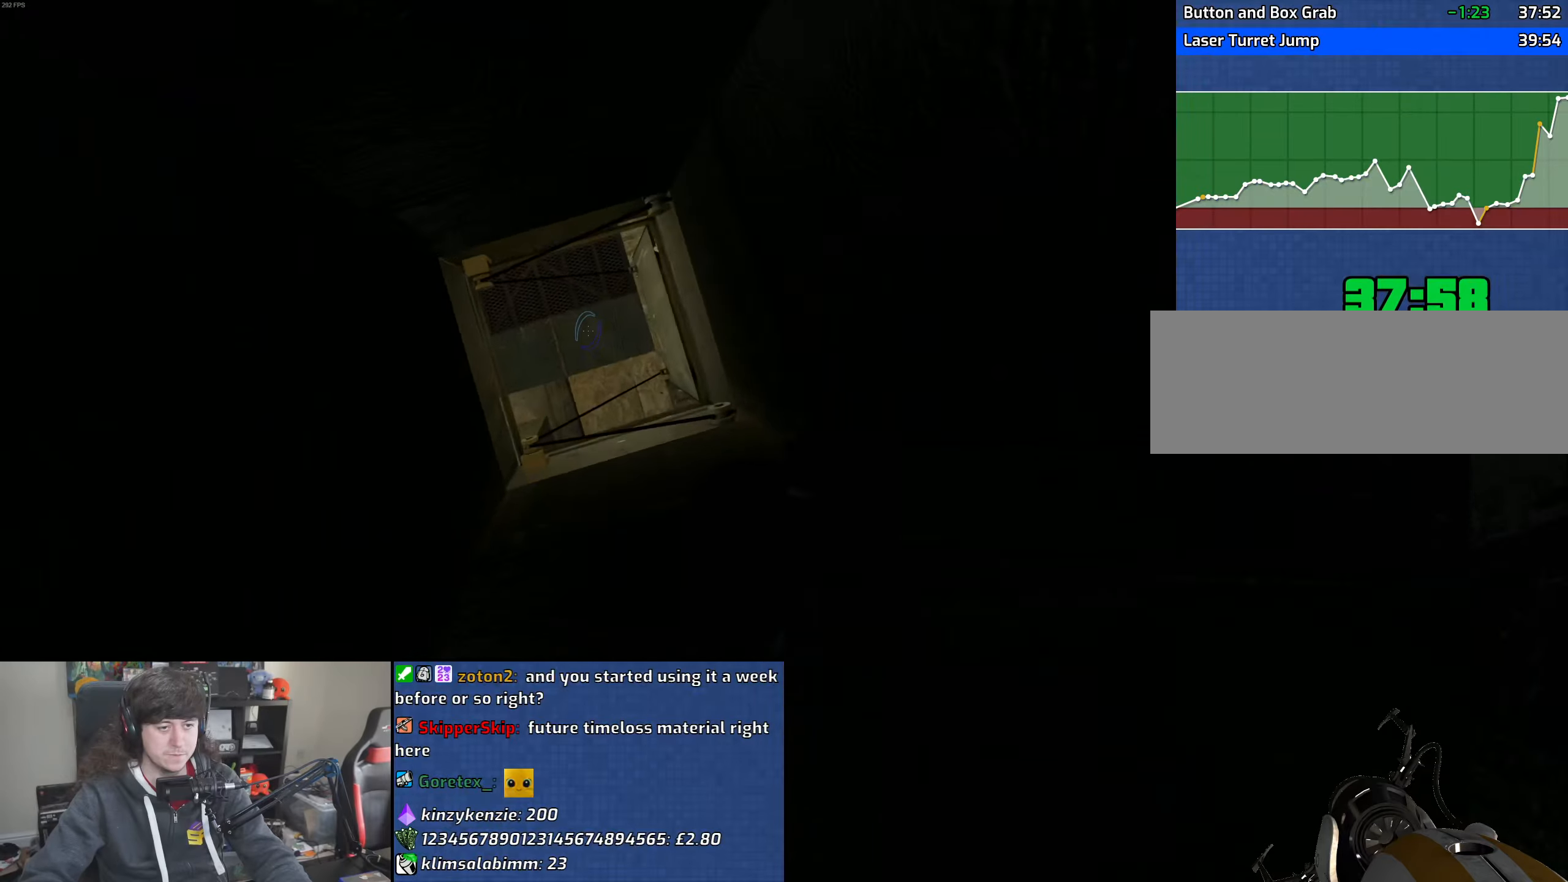
{"keys": ["w"], "mouse": [], "events": []}
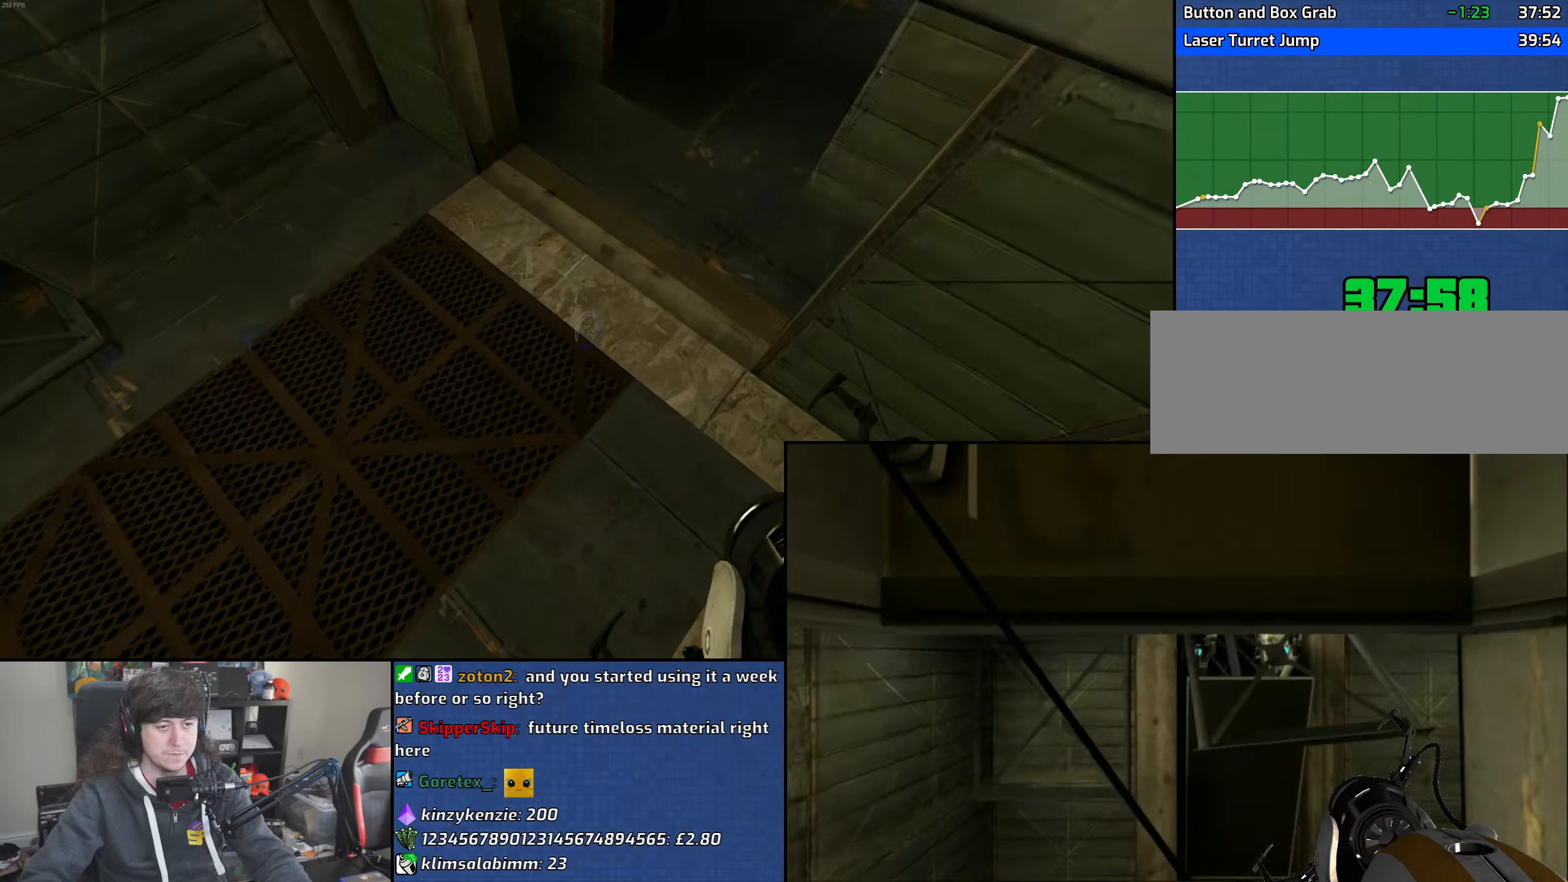
{"keys": ["d"], "mouse": ["wheel"], "events": [[183, "d", "down"], [267, "mouse_wheel", "down"], [367, "w", "up"]]}
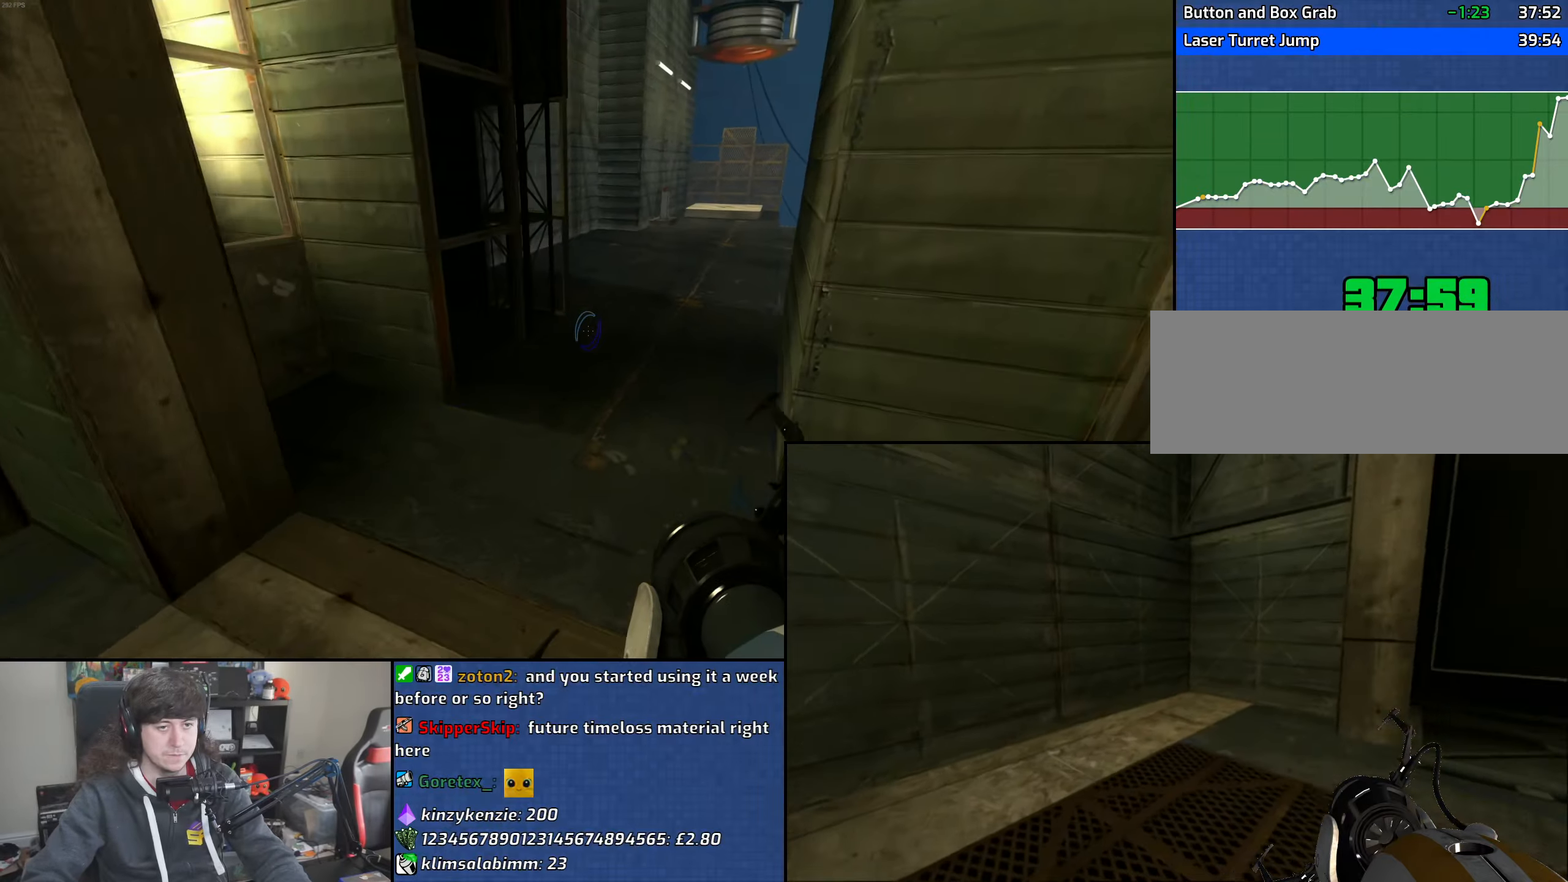
{"keys": ["d"], "mouse": [], "events": [[17, "mouse_wheel", "up"], [67, "a", "down"], [100, "d", "up"], [283, "d", "down"], [317, "a", "up"]]}
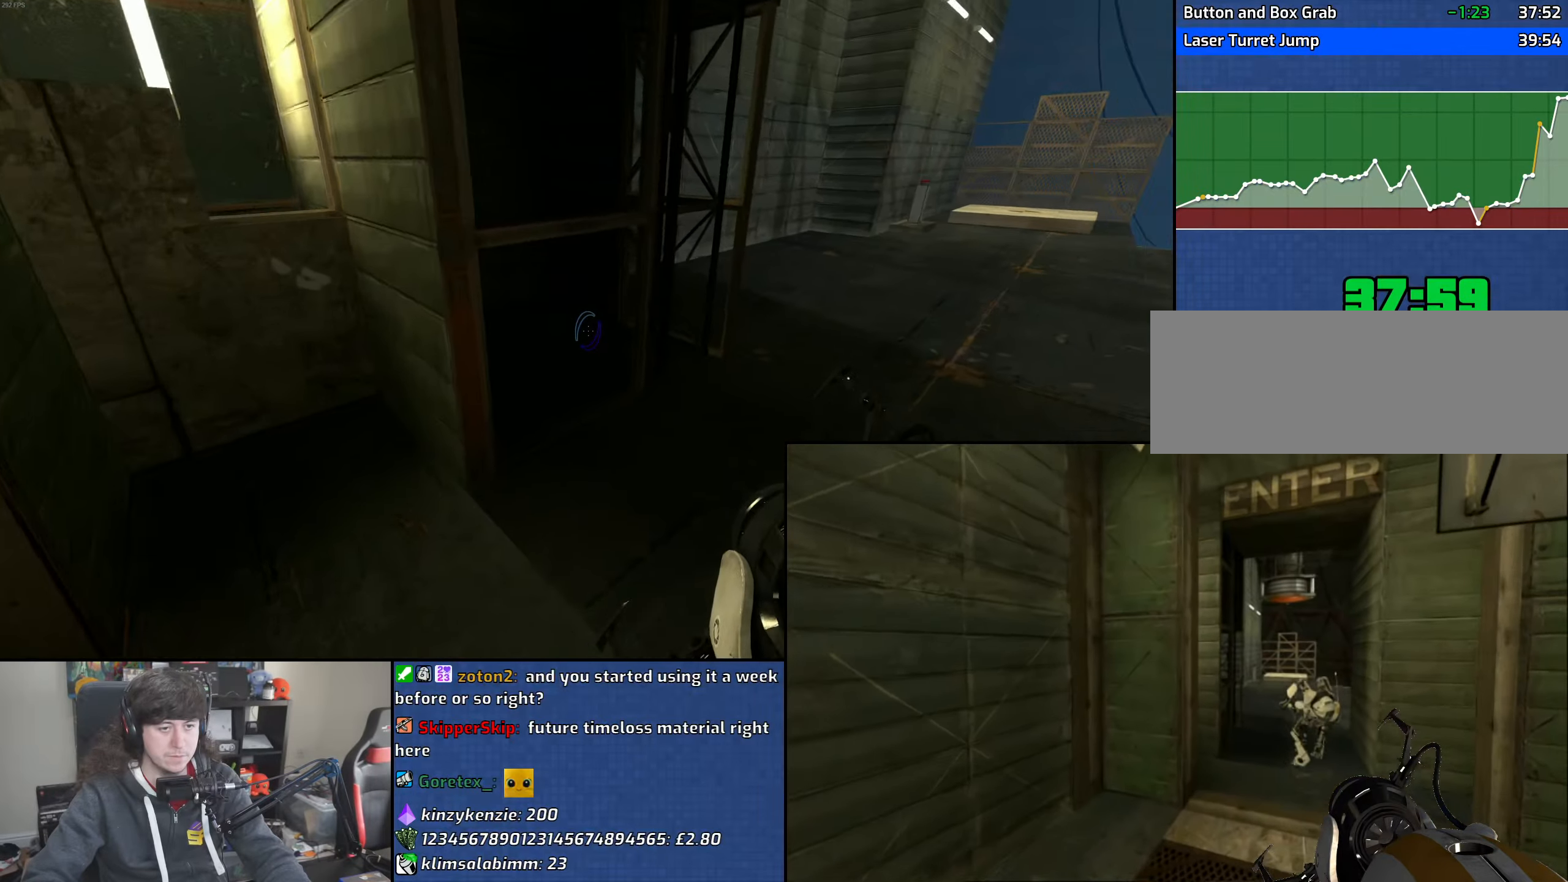
{"keys": ["d"], "mouse": [], "events": [[17, "mouse_wheel", "down"], [267, "a", "down"], [283, "d", "up"], [317, "mouse_wheel", "up"], [433, "d", "down"], [483, "a", "up"]]}
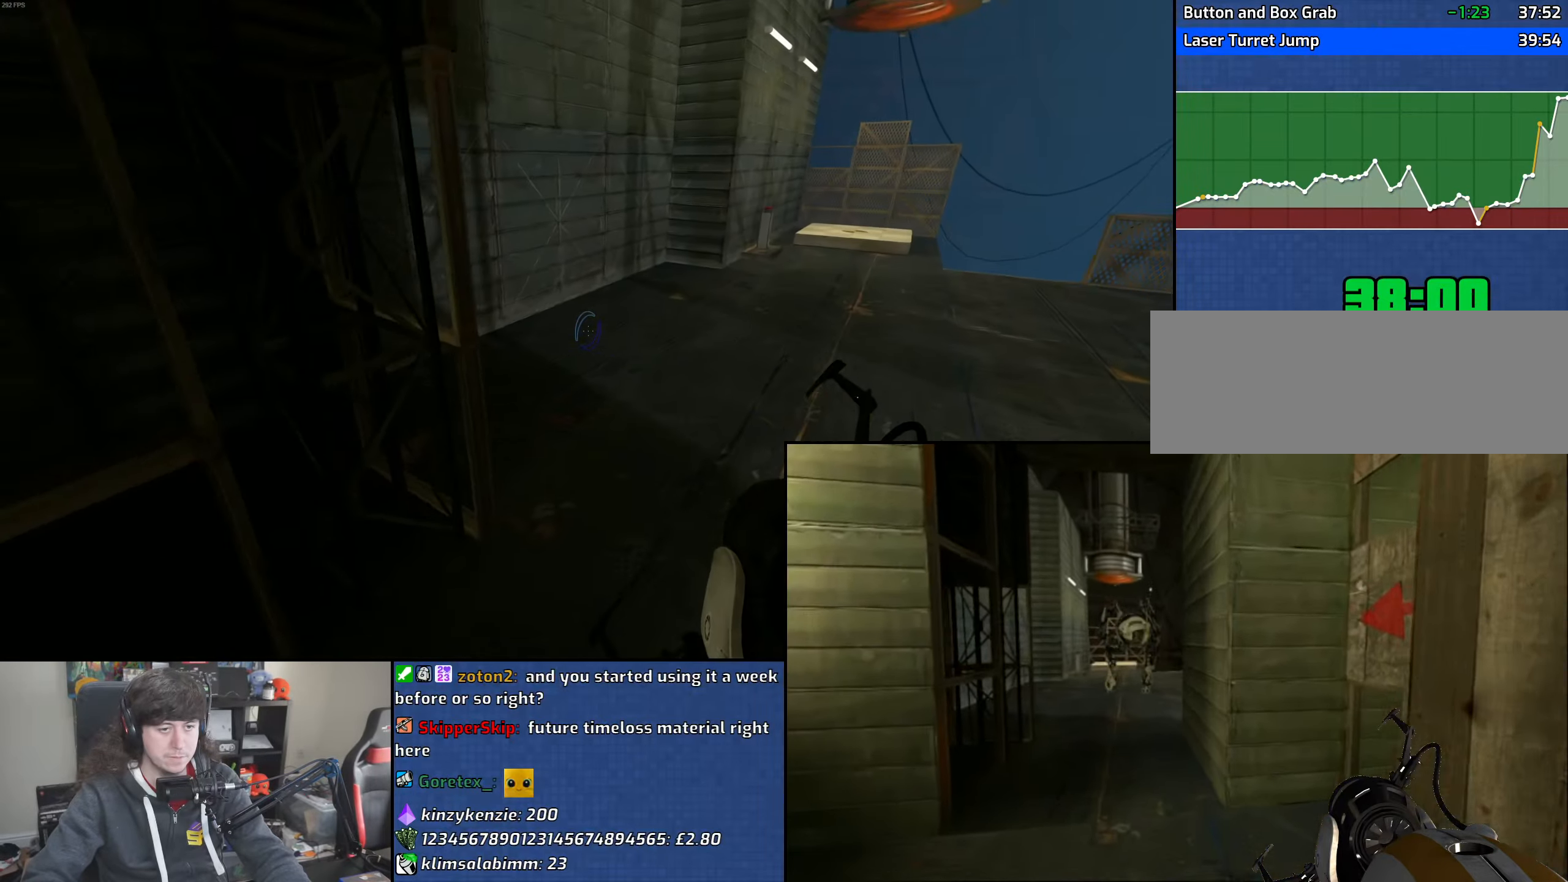
{"keys": ["d"], "mouse": ["wheel"], "events": [[283, "mouse_wheel", "down"]]}
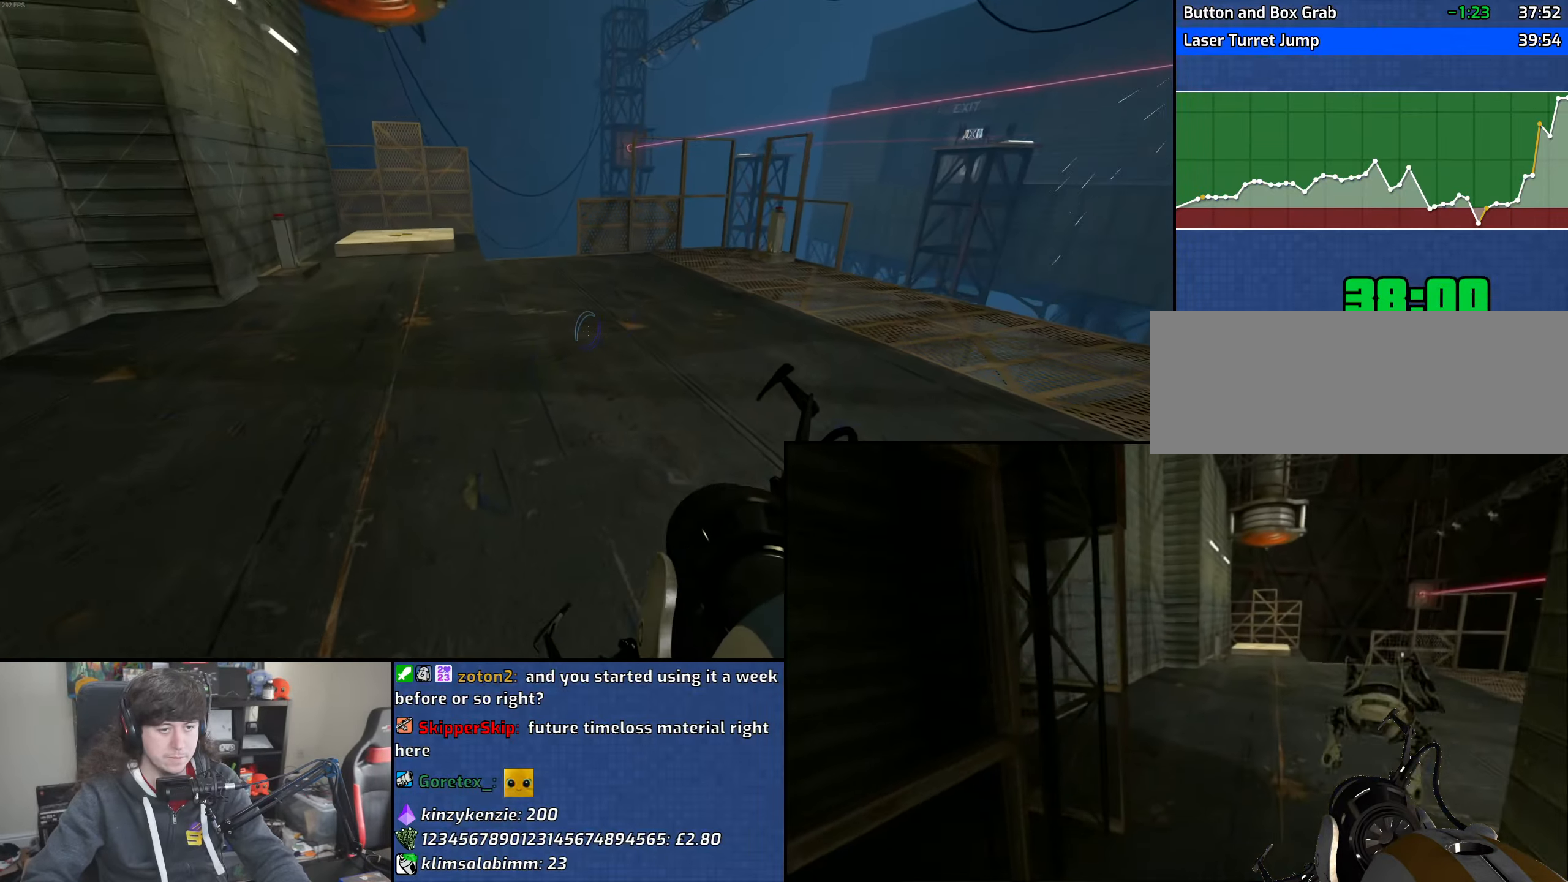
{"keys": ["a"], "mouse": ["wheel"], "events": [[100, "mouse_wheel", "up"], [300, "a", "down"], [333, "d", "up"], [500, "mouse_wheel", "down"]]}
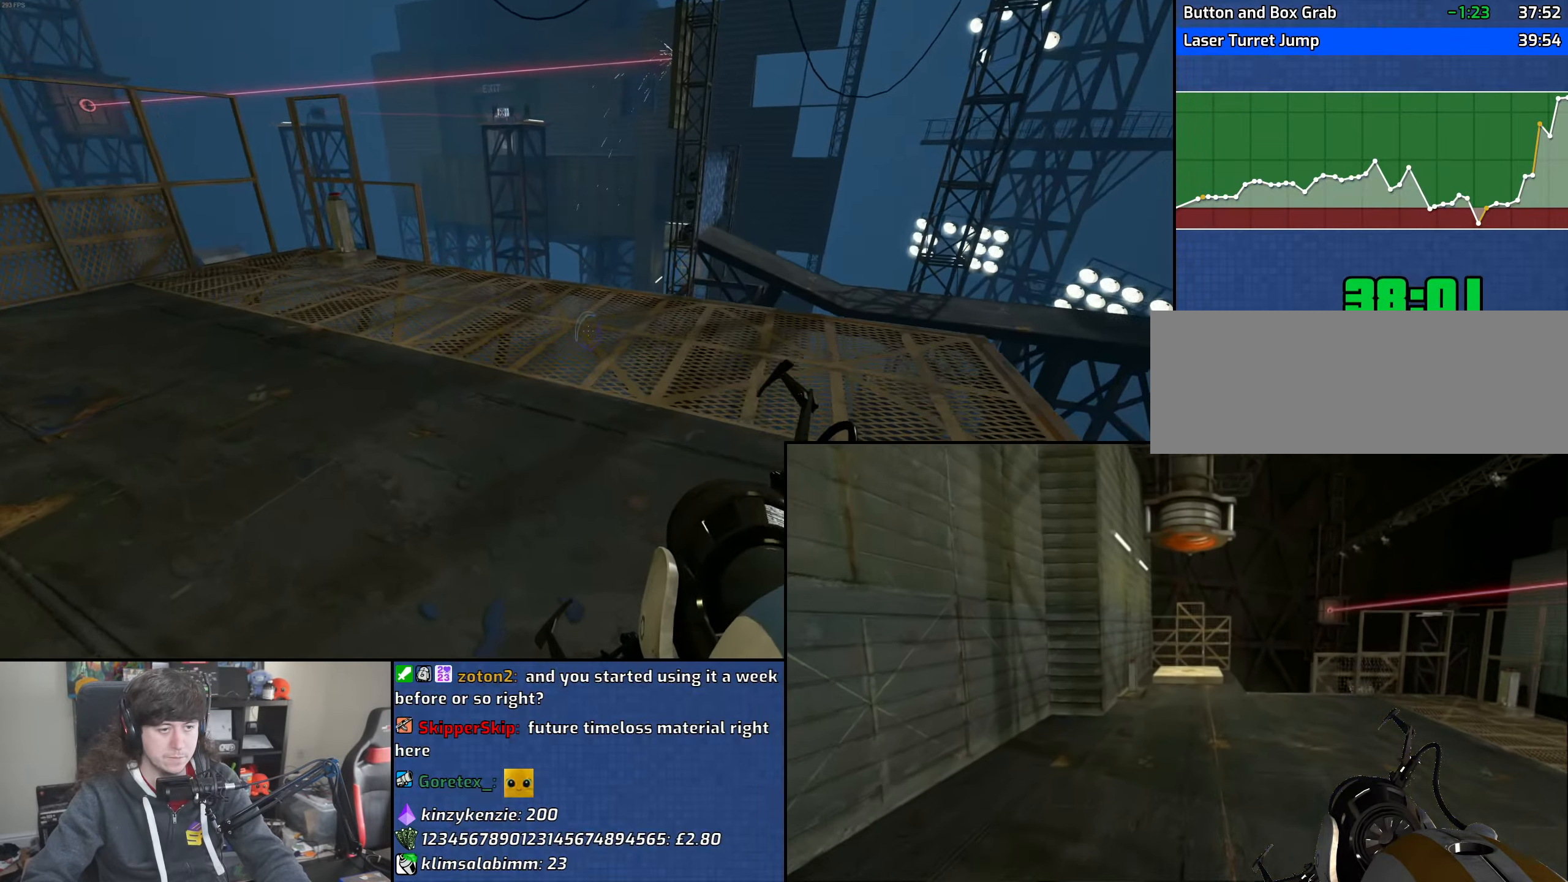
{"keys": ["d"], "mouse": [], "events": [[317, "mouse_wheel", "up"], [483, "d", "down"], [500, "a", "up"]]}
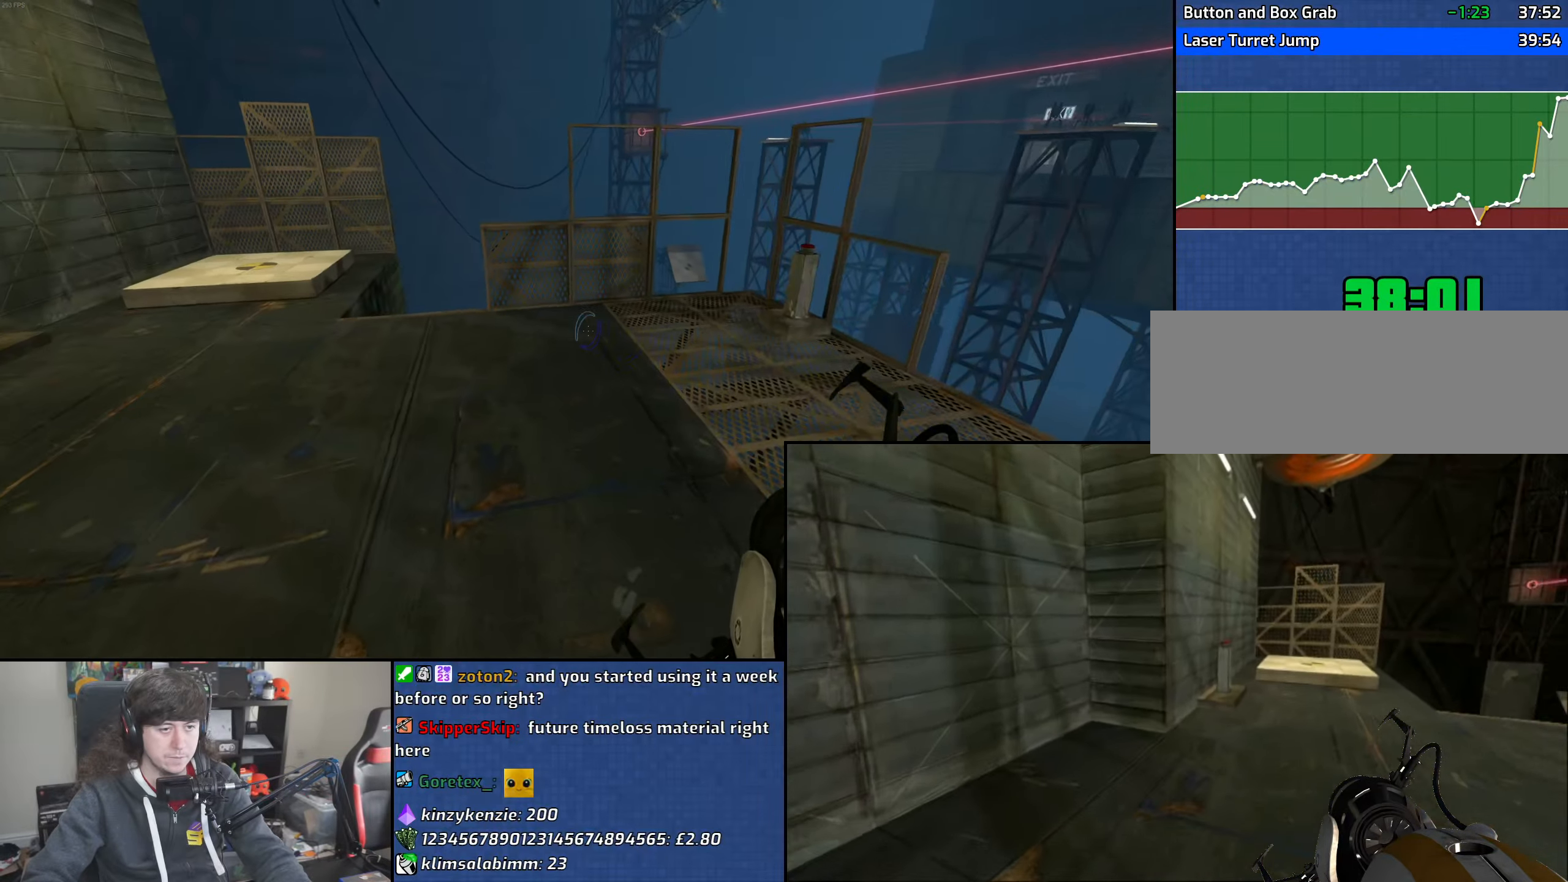
{"keys": ["d"], "mouse": ["wheel"], "events": [[300, "mouse_wheel", "down"]]}
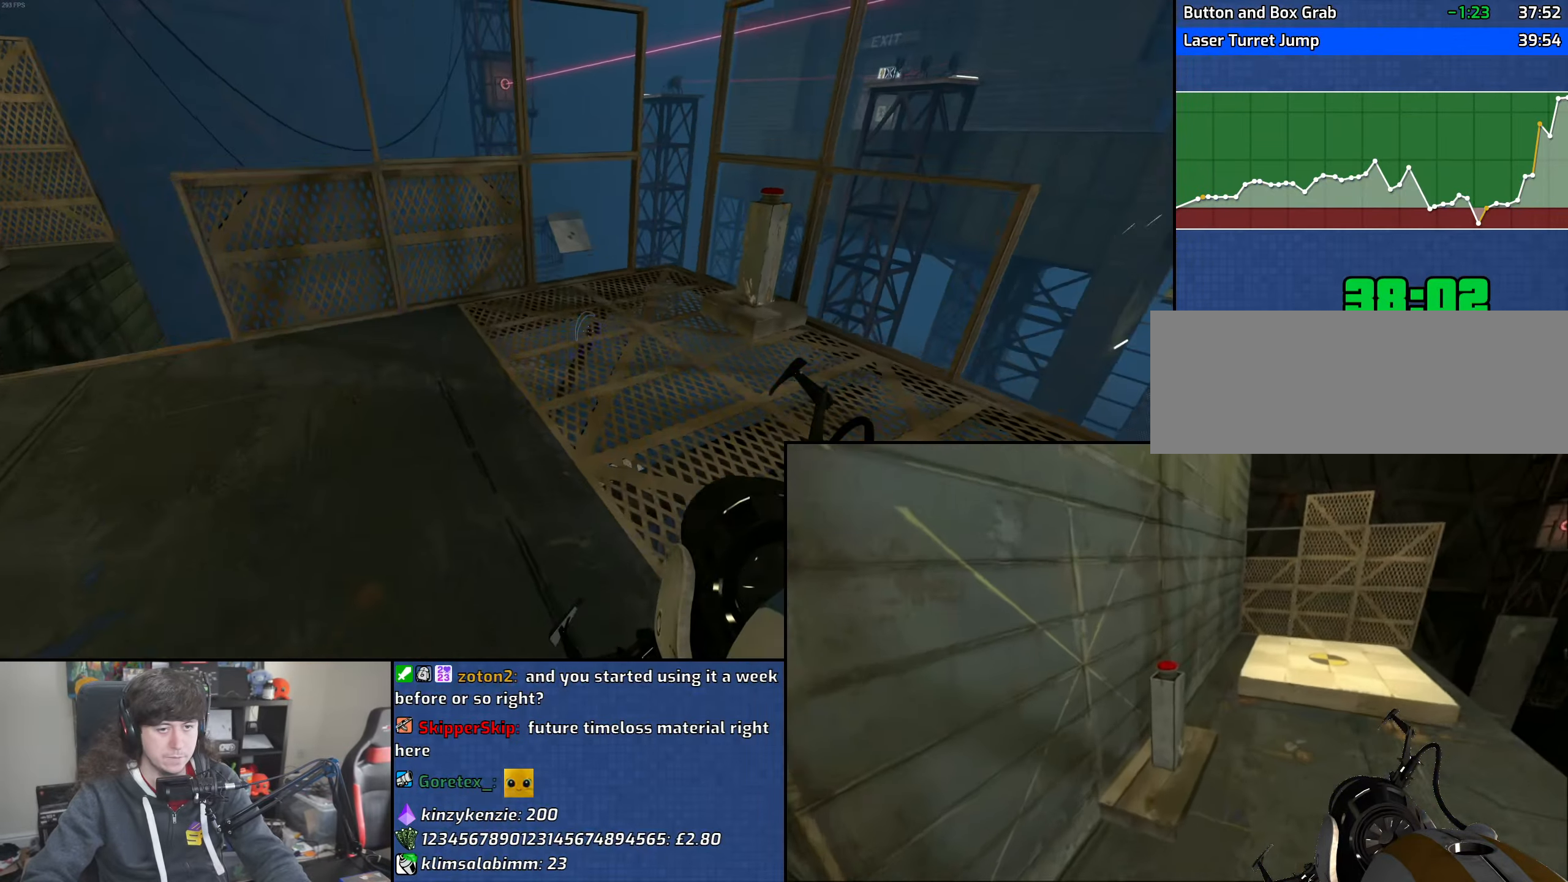
{"keys": ["a", "s"], "mouse": ["wheel"], "events": [[50, "mouse_wheel", "up"], [117, "d", "up"], [217, "s", "down"], [283, "mouse_wheel", "down"], [467, "a", "down"]]}
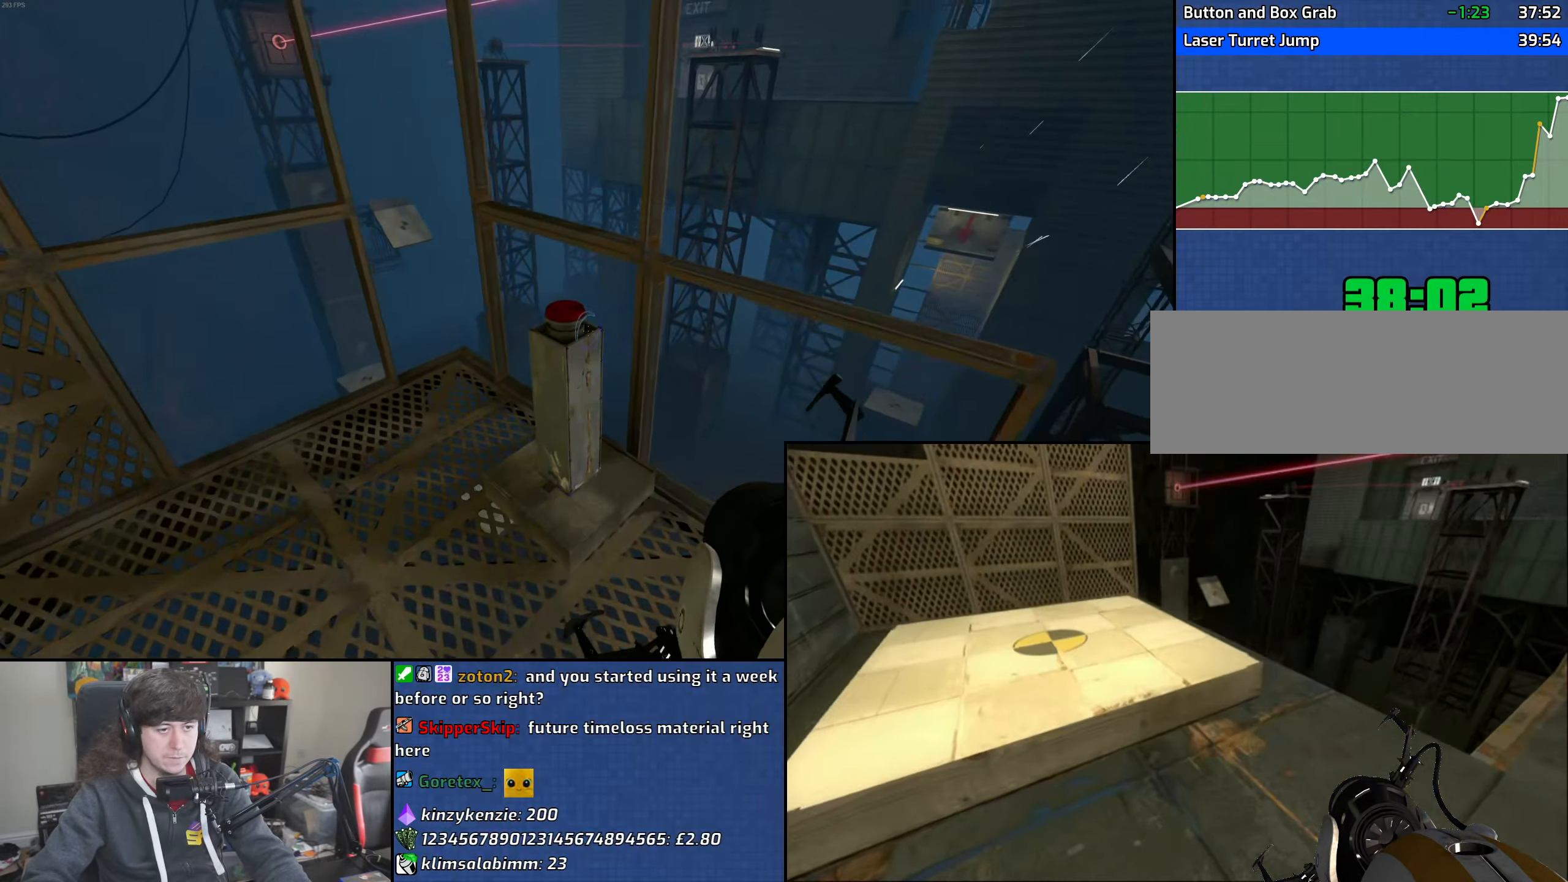
{"keys": ["a"], "mouse": [], "events": [[117, "a", "up"], [133, "d", "down"], [167, "s", "up"], [217, "mouse_wheel", "up"], [300, "d", "up"], [367, "a", "down"]]}
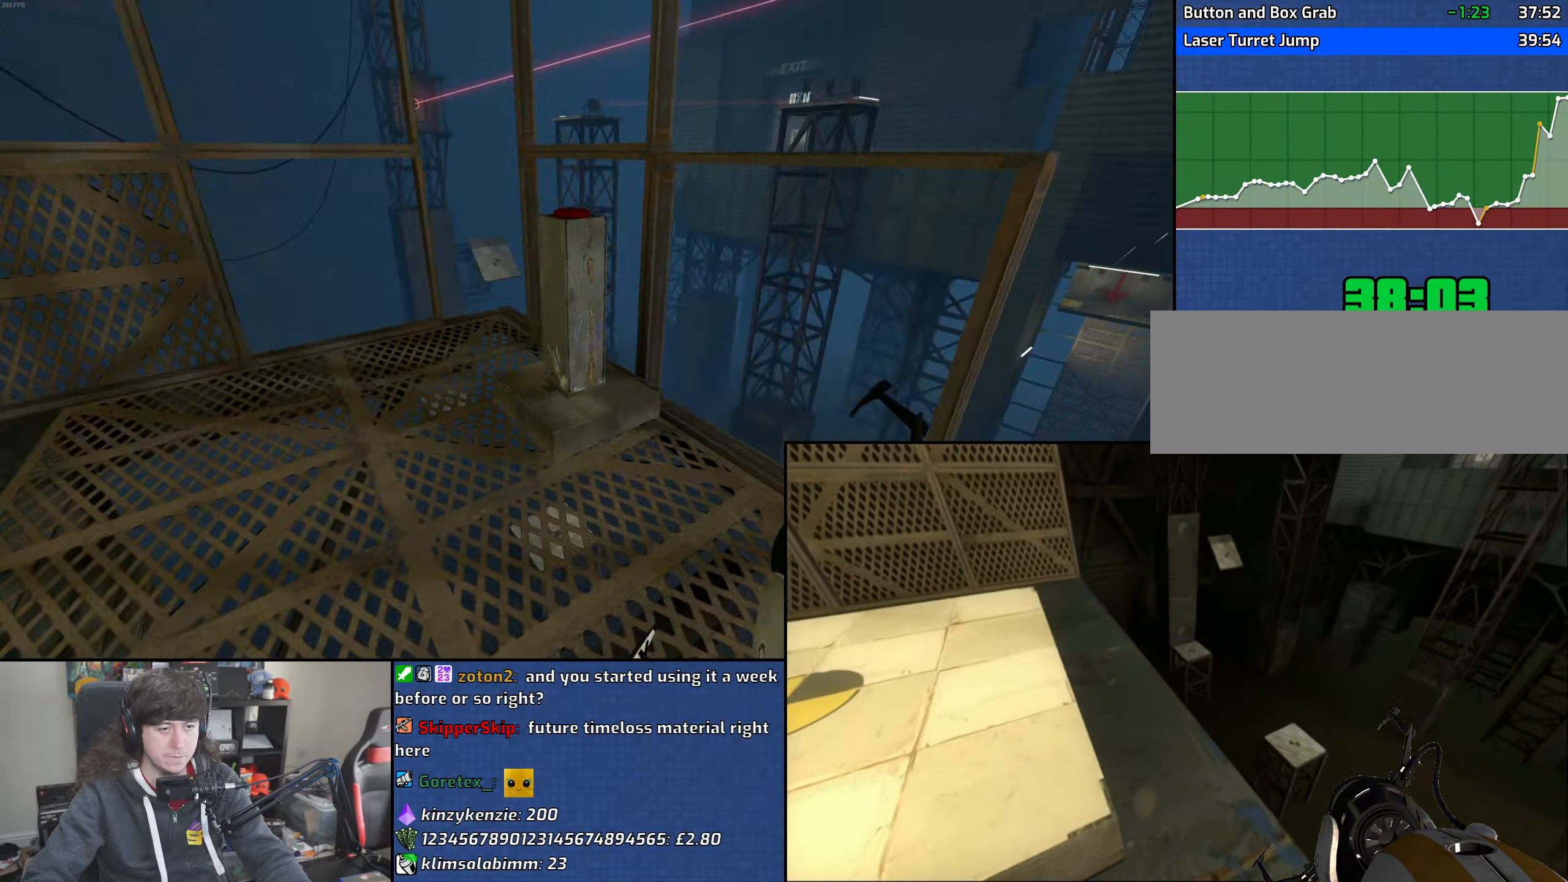
{"keys": [], "mouse": [], "events": [[283, "a", "up"]]}
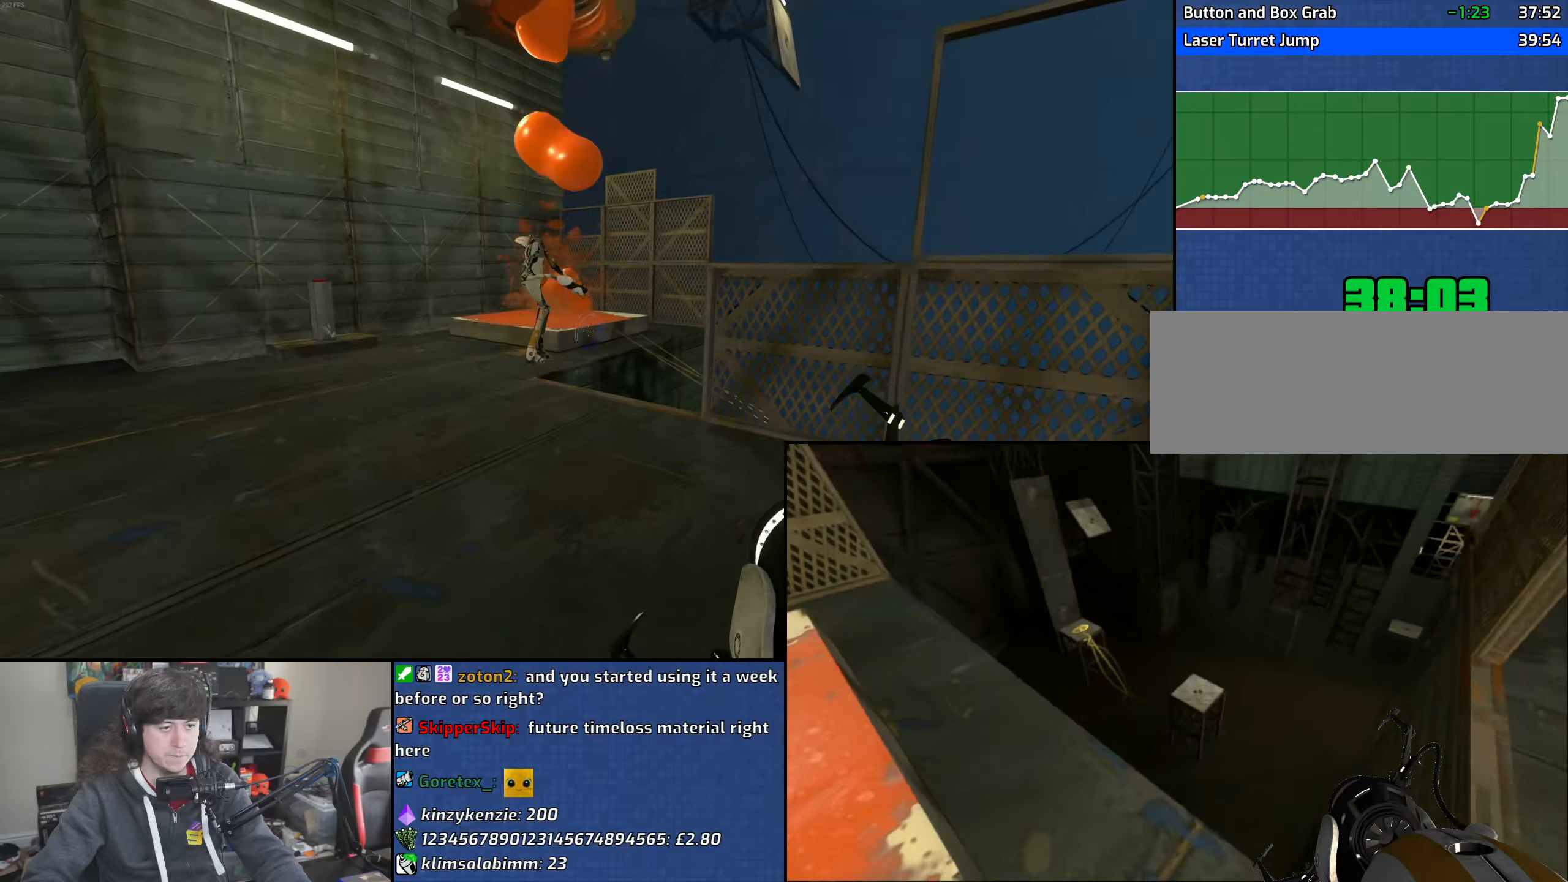
{"keys": ["d", "w"], "mouse": [], "events": [[33, "mouse_left", "down"], [133, "mouse_left", "up"], [200, "d", "down"], [367, "w", "down"]]}
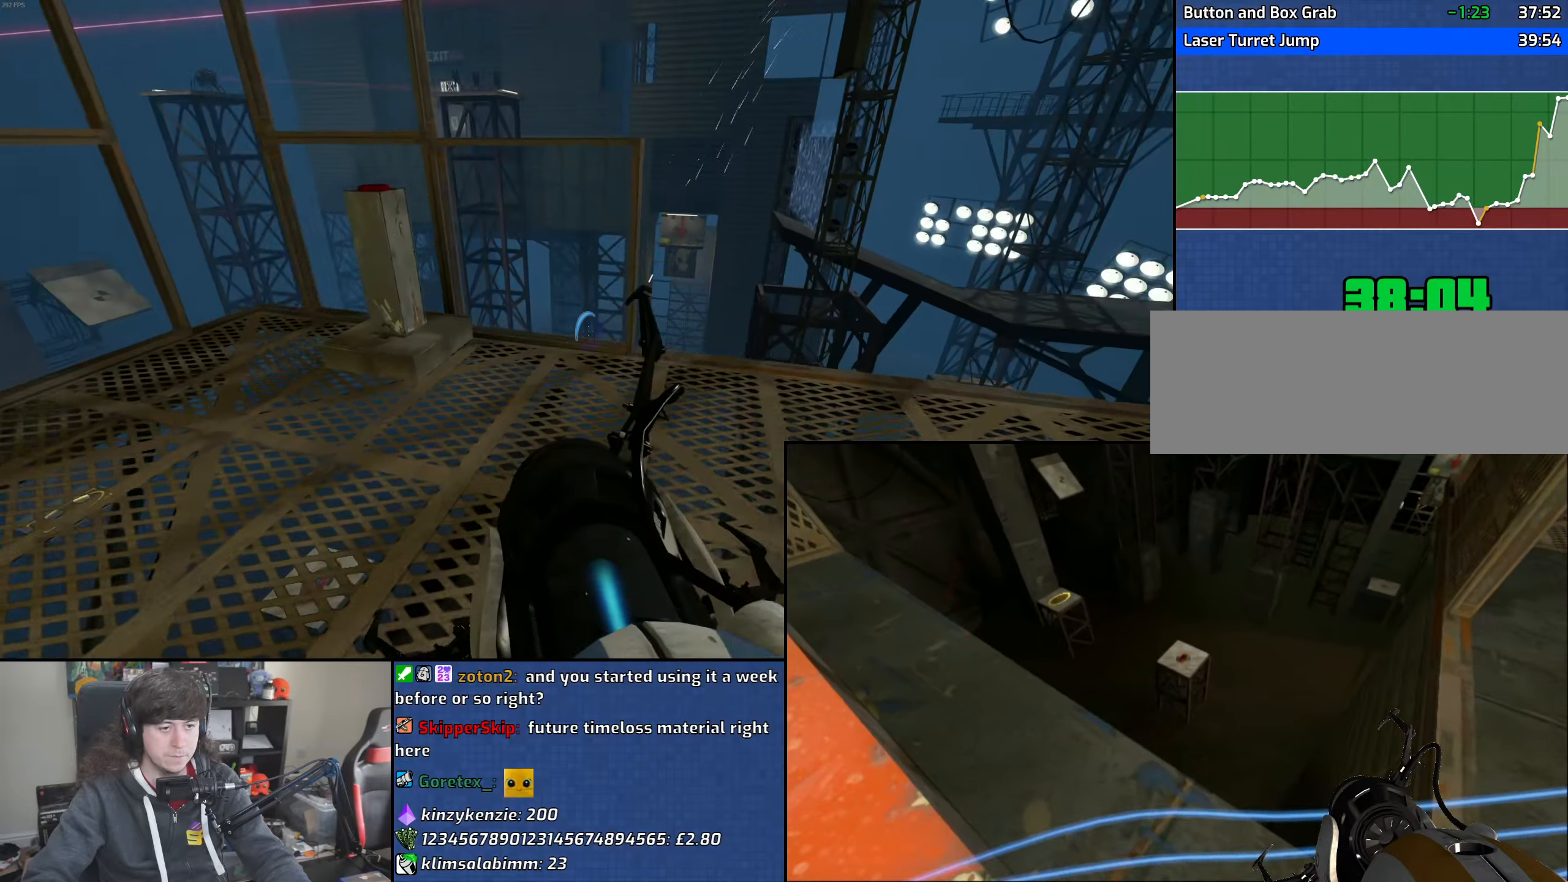
{"keys": [], "mouse": [], "events": [[83, "d", "up"], [150, "w", "up"]]}
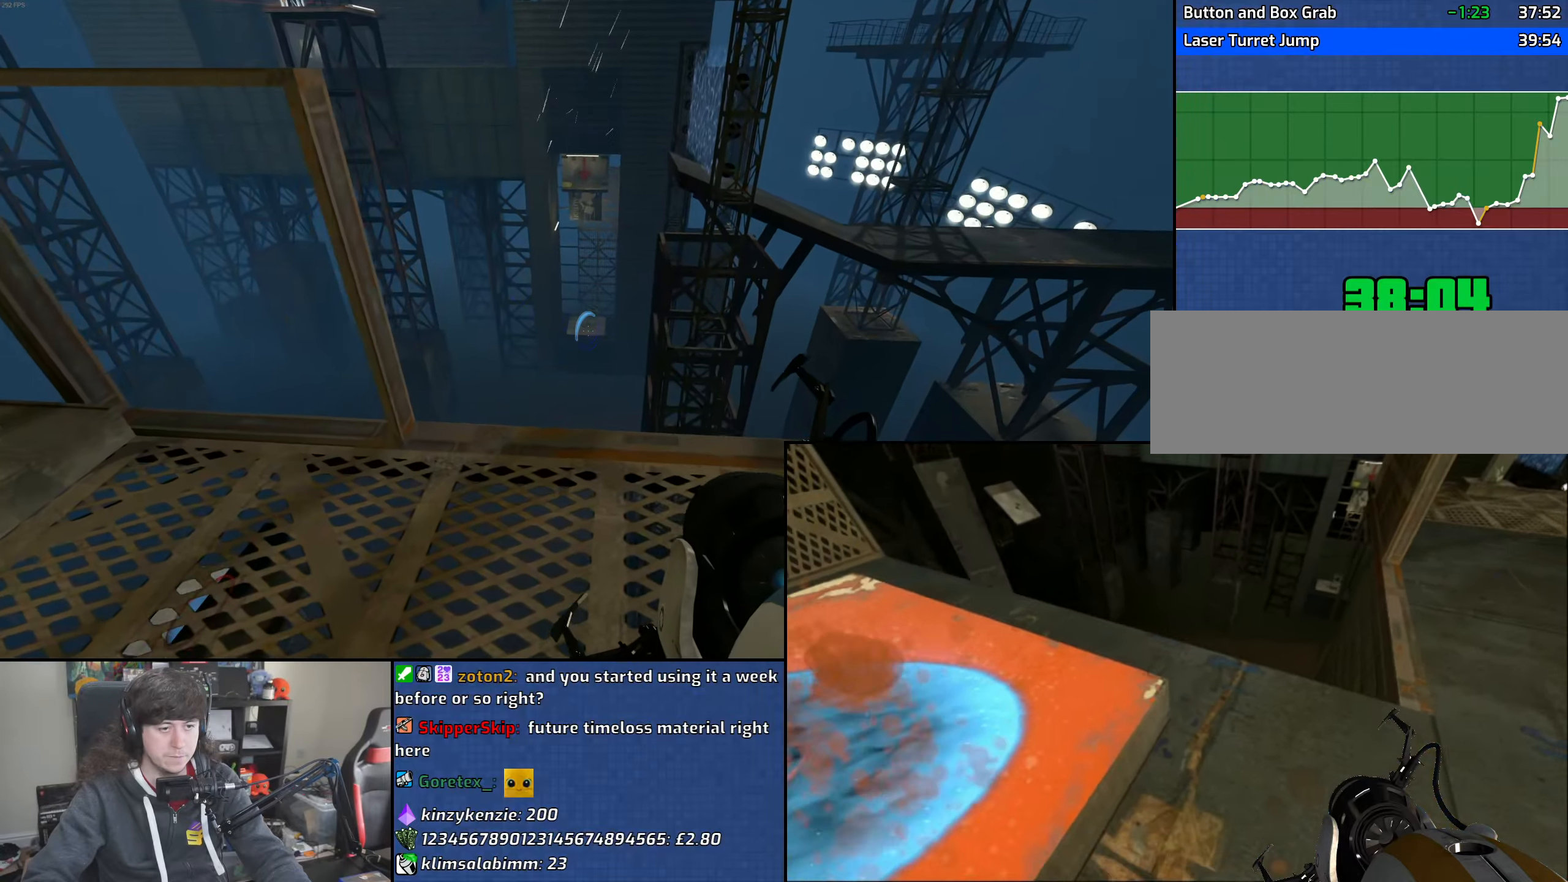
{"keys": ["w"], "mouse": [], "events": [[117, "mouse_right", "down"], [200, "mouse_right", "up"], [200, "s", "down"], [267, "d", "down"], [300, "s", "up"], [417, "w", "down"], [467, "d", "up"]]}
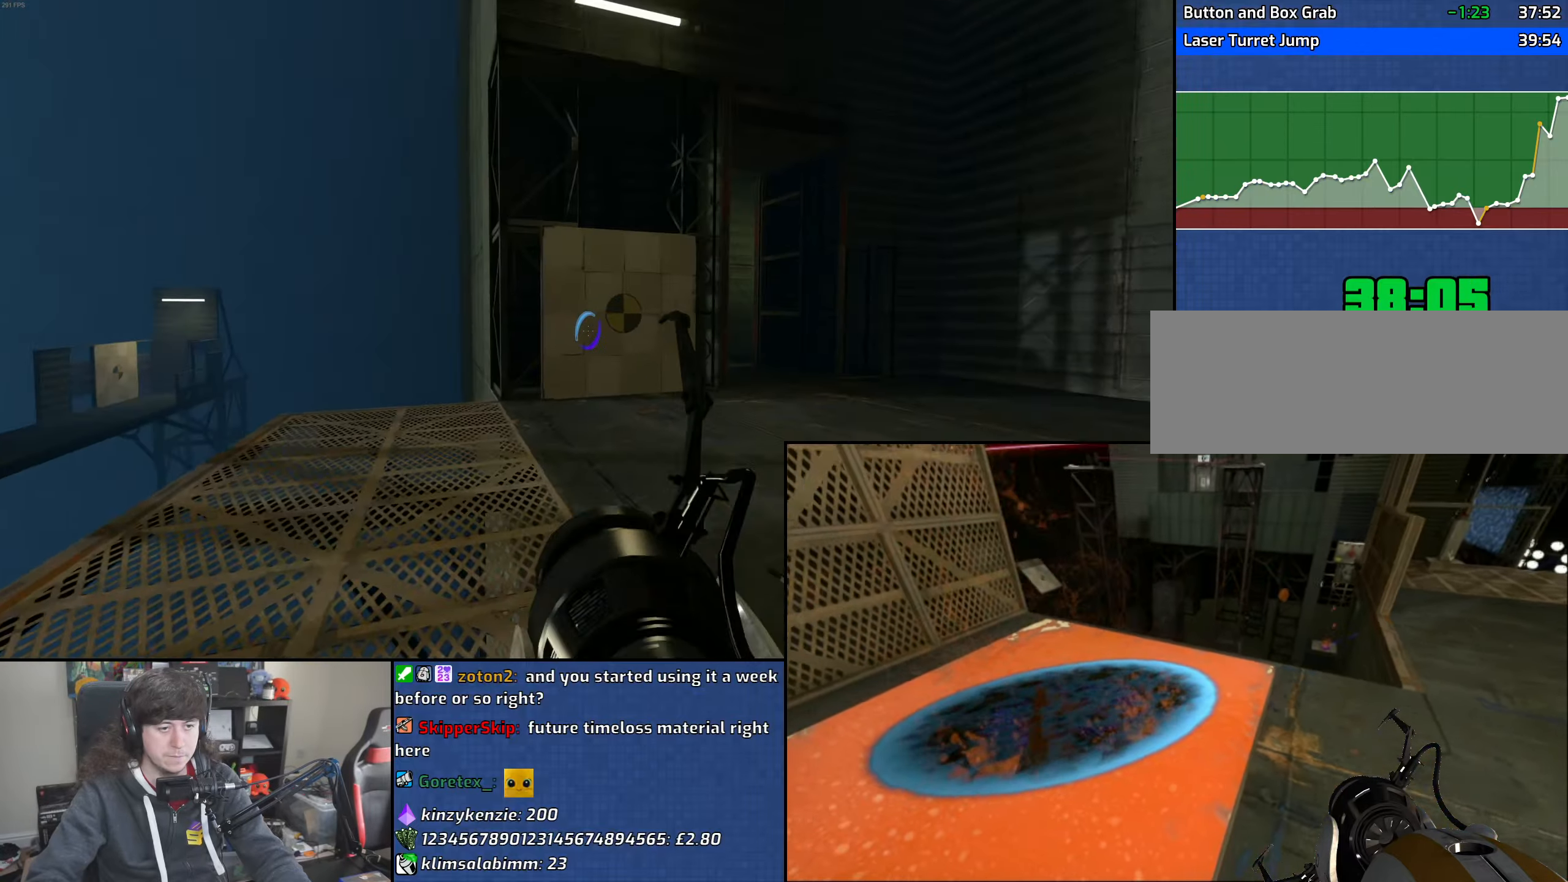
{"keys": ["d", "w"], "mouse": [], "events": [[117, "mouse_left", "down"], [200, "a", "down"], [200, "mouse_left", "up"], [350, "a", "up"], [400, "d", "down"]]}
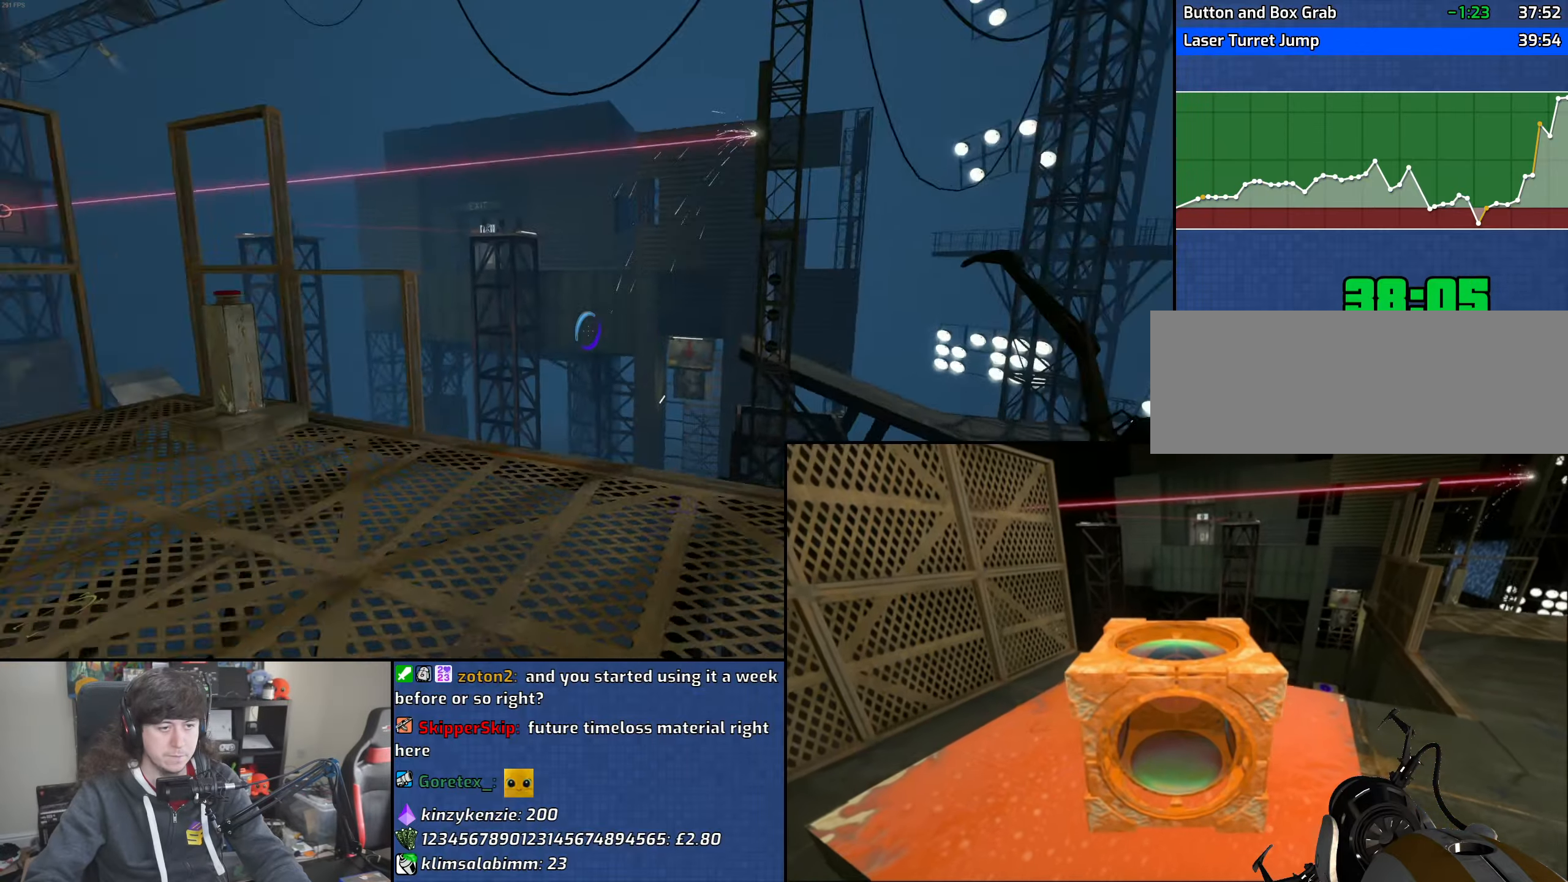
{"keys": [], "mouse": [], "events": [[117, "d", "up"], [200, "w", "up"], [317, "a", "down"], [333, "a", "up"], [367, "d", "down"], [467, "d", "up"]]}
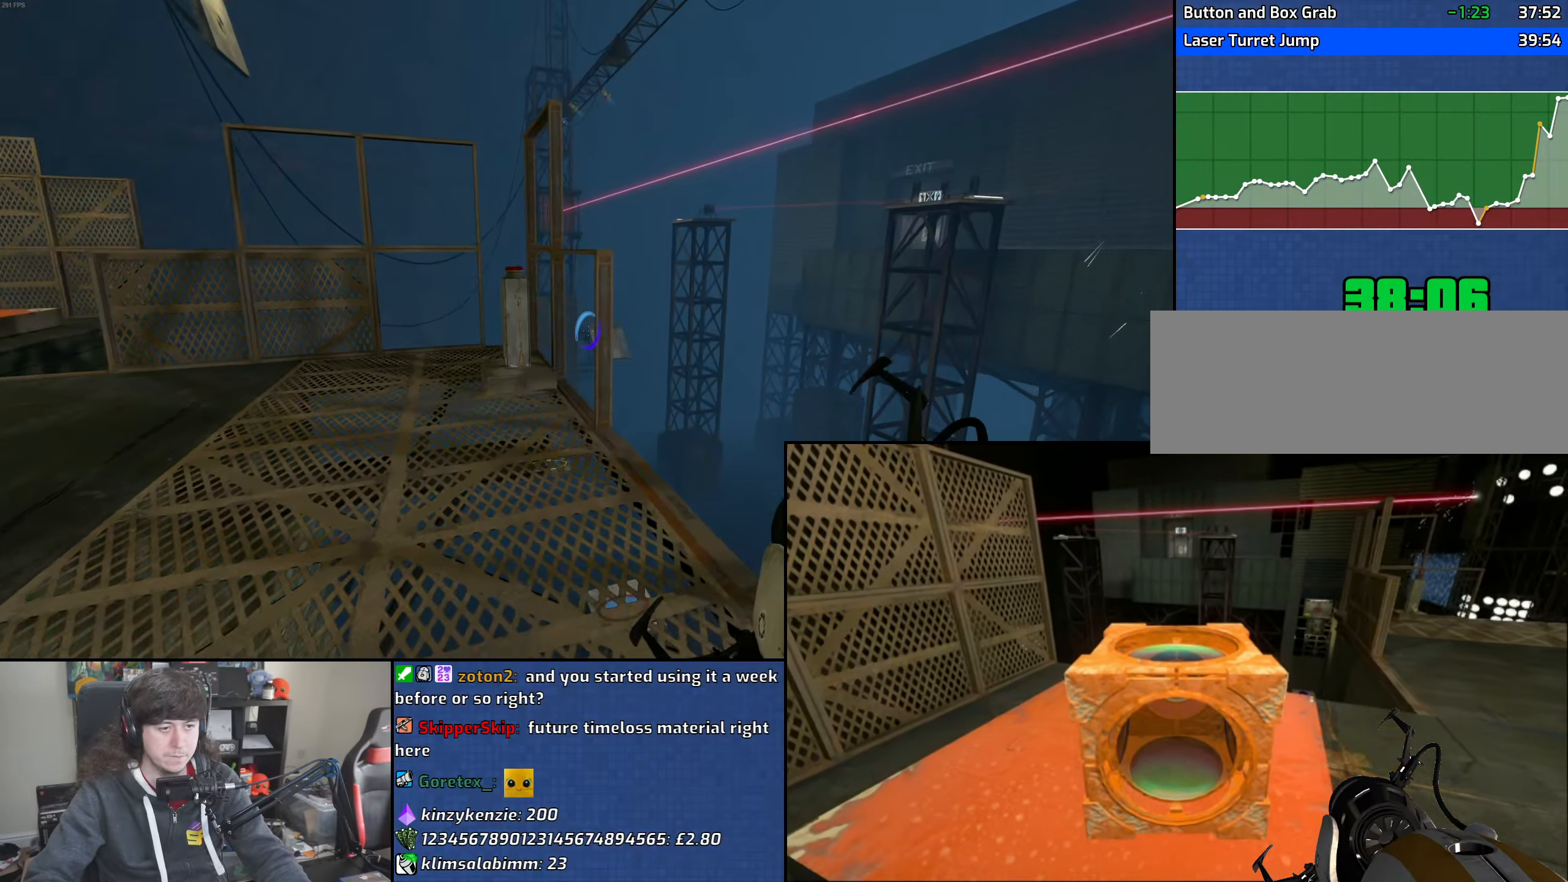
{"keys": ["a"], "mouse": [], "events": [[33, "mouse_right", "down"], [133, "mouse_right", "up"], [217, "a", "down"], [267, "a", "up"], [450, "a", "down"]]}